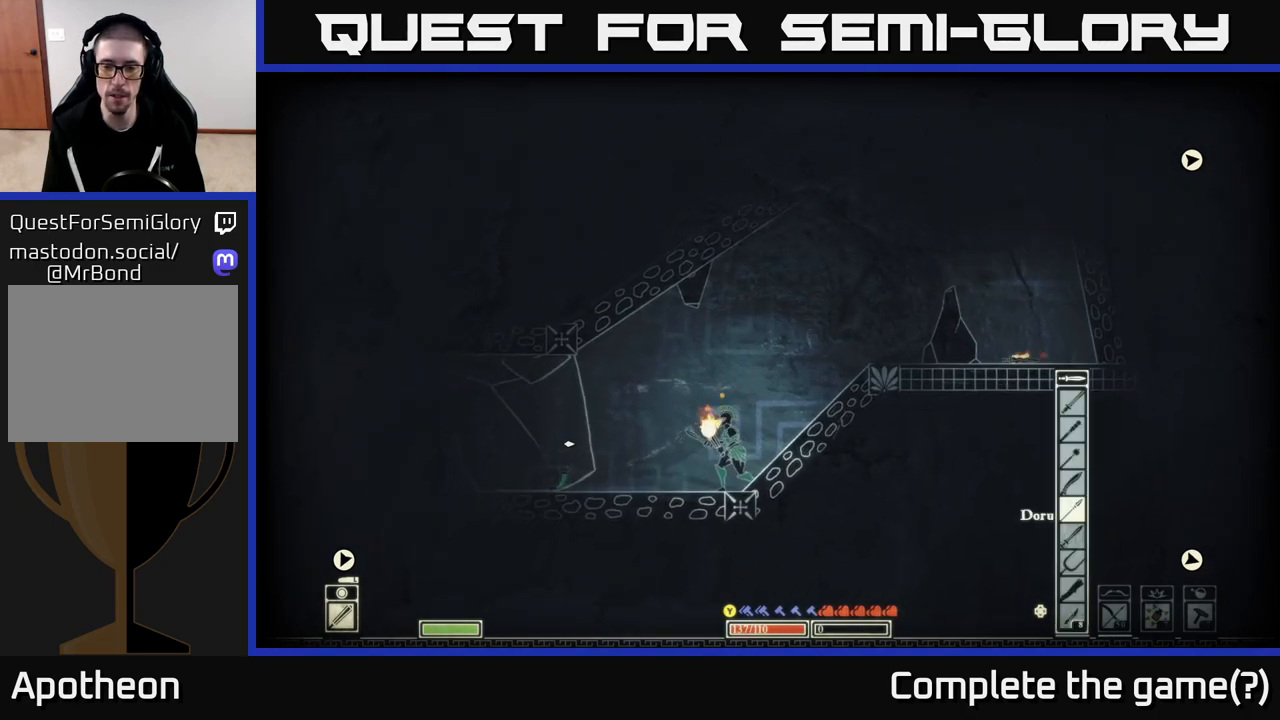
Gameplay with a controller (Xbox layout); each line is a JSON object with the inputs held at the frame after it. "events" lists button and stick changes between this image and that frame as [ms after this image, input, new state], when the widget could be followed in between.
{"buttons": [], "left_stick": "center", "right_stick": "center", "events": [[83, "DPAD_UP", "up"], [217, "DPAD_UP", "down"], [300, "DPAD_UP", "up"], [383, "DPAD_UP", "down"], [467, "DPAD_UP", "up"]]}
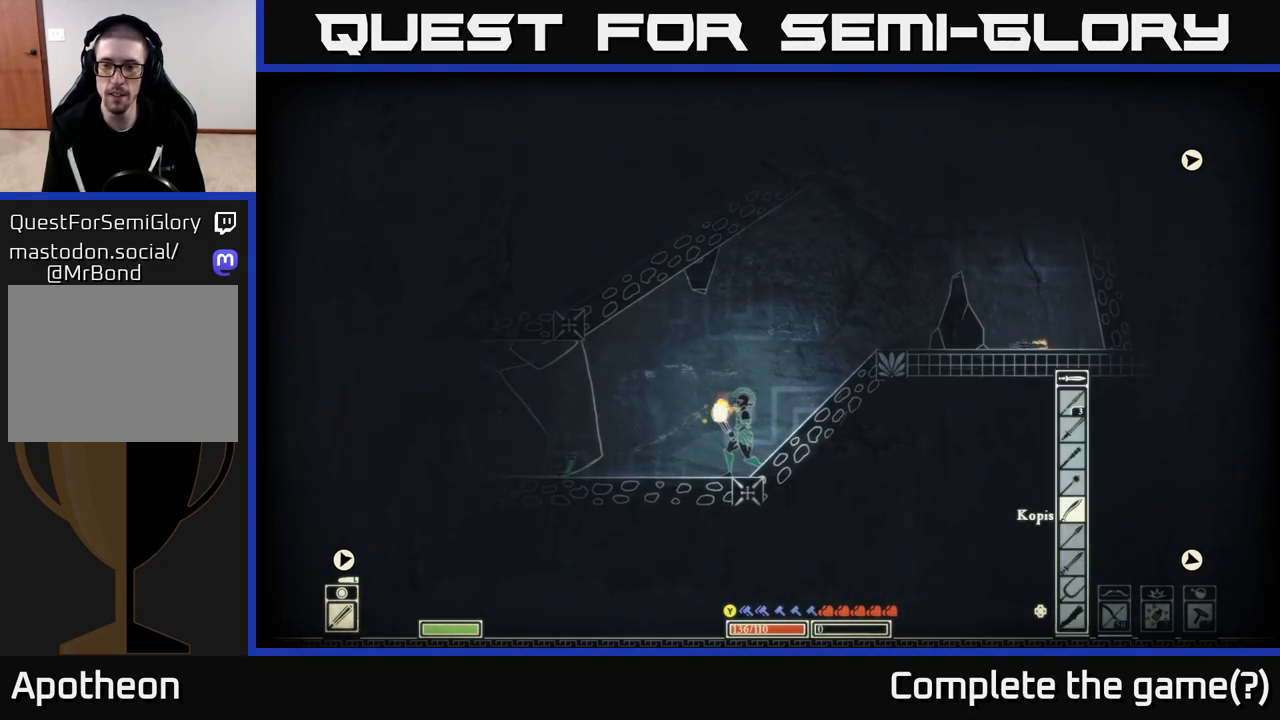
{"buttons": ["DPAD_UP"], "left_stick": "center", "right_stick": "center", "events": [[50, "DPAD_UP", "down"], [83, "DPAD_UP", "up"], [183, "DPAD_UP", "down"], [250, "DPAD_UP", "up"], [467, "DPAD_UP", "down"]]}
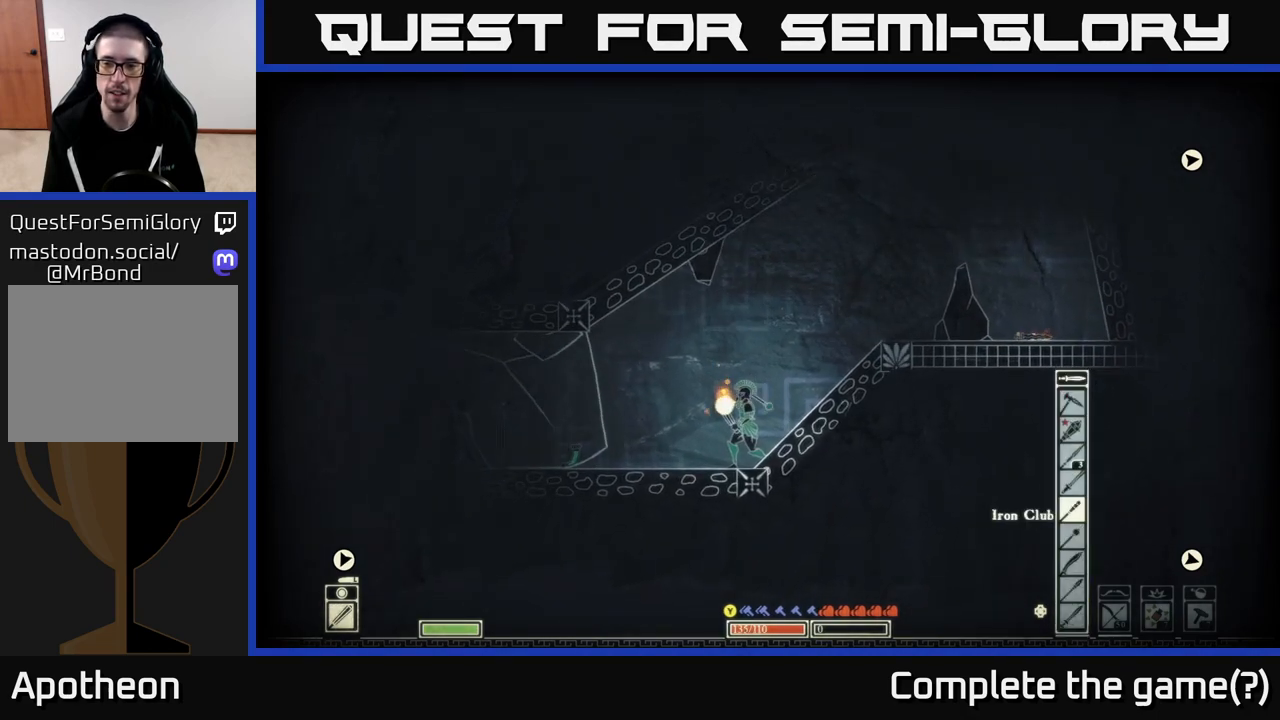
{"buttons": ["DPAD_UP"], "left_stick": "center", "right_stick": "center", "events": [[50, "DPAD_UP", "up"], [117, "DPAD_UP", "down"], [217, "DPAD_UP", "up"], [283, "DPAD_UP", "down"], [367, "DPAD_UP", "up"], [450, "DPAD_UP", "down"]]}
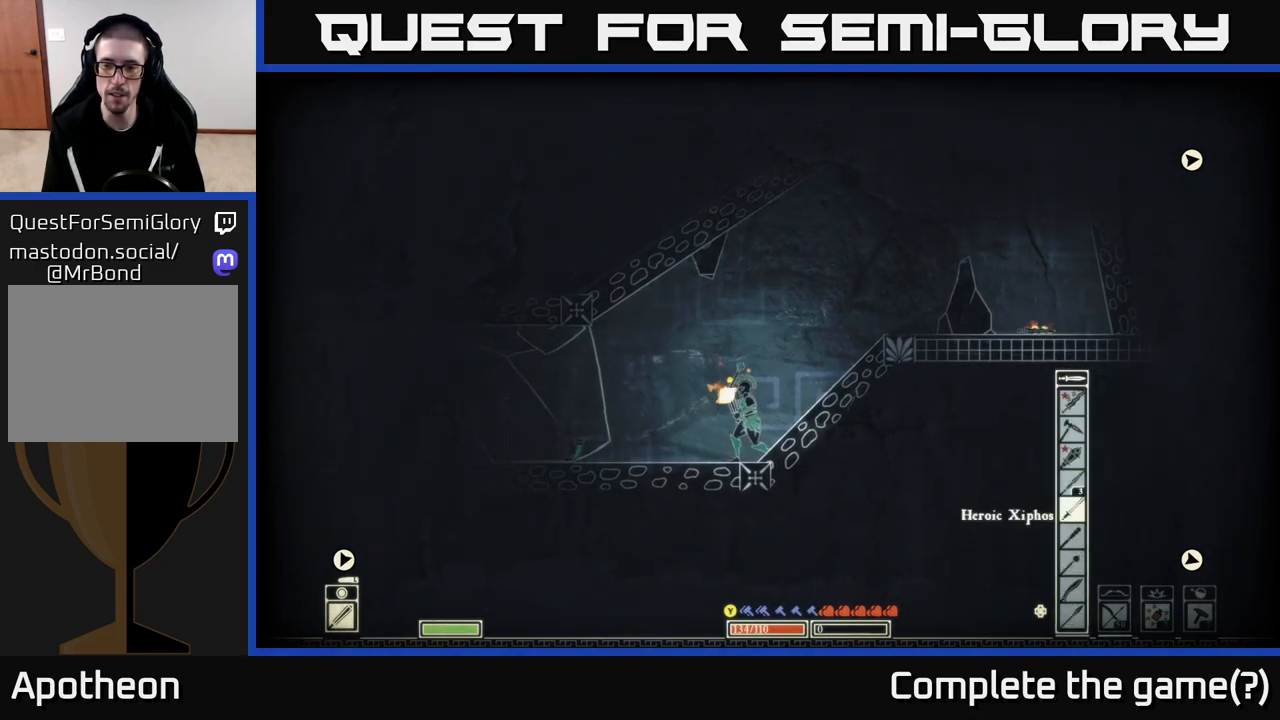
{"buttons": ["DPAD_UP"], "left_stick": "center", "right_stick": "center", "events": [[33, "DPAD_UP", "up"], [117, "DPAD_UP", "down"], [200, "DPAD_UP", "up"], [283, "DPAD_UP", "down"], [367, "DPAD_UP", "up"], [450, "DPAD_UP", "down"]]}
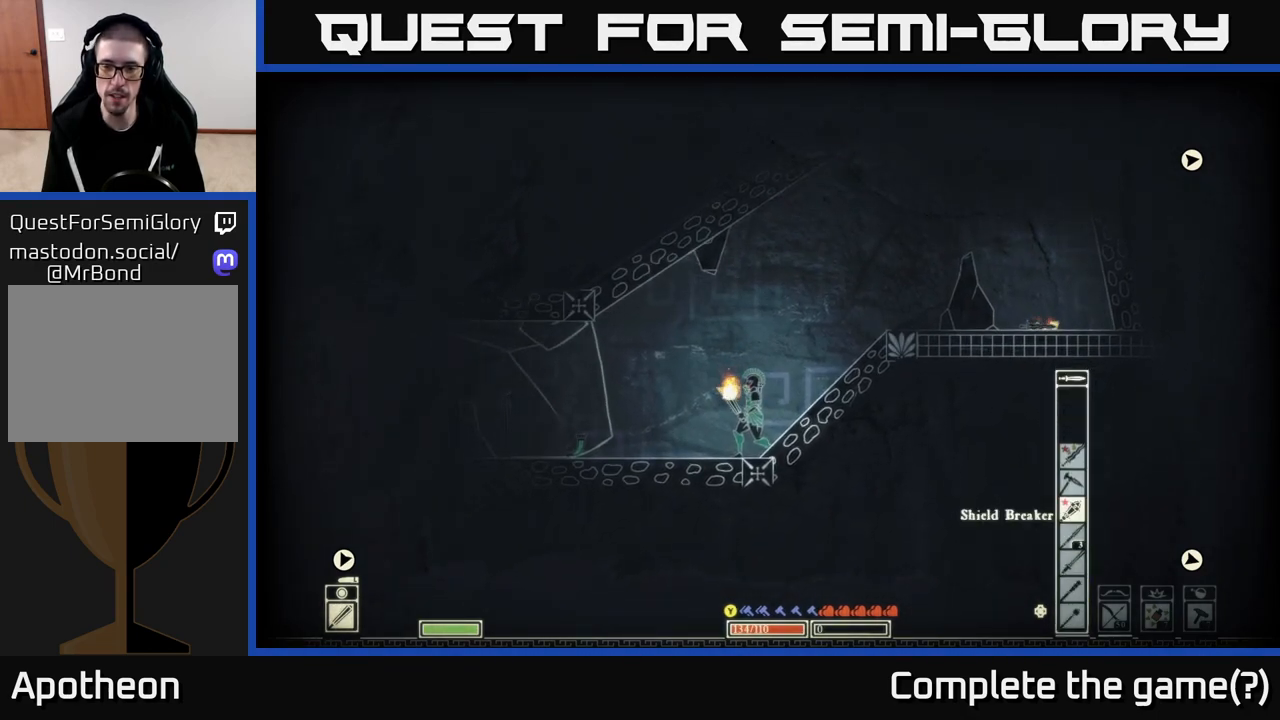
{"buttons": [], "left_stick": "center", "right_stick": "center", "events": [[33, "DPAD_UP", "up"], [133, "DPAD_UP", "down"], [217, "DPAD_UP", "up"], [350, "DPAD_UP", "down"], [500, "DPAD_UP", "up"]]}
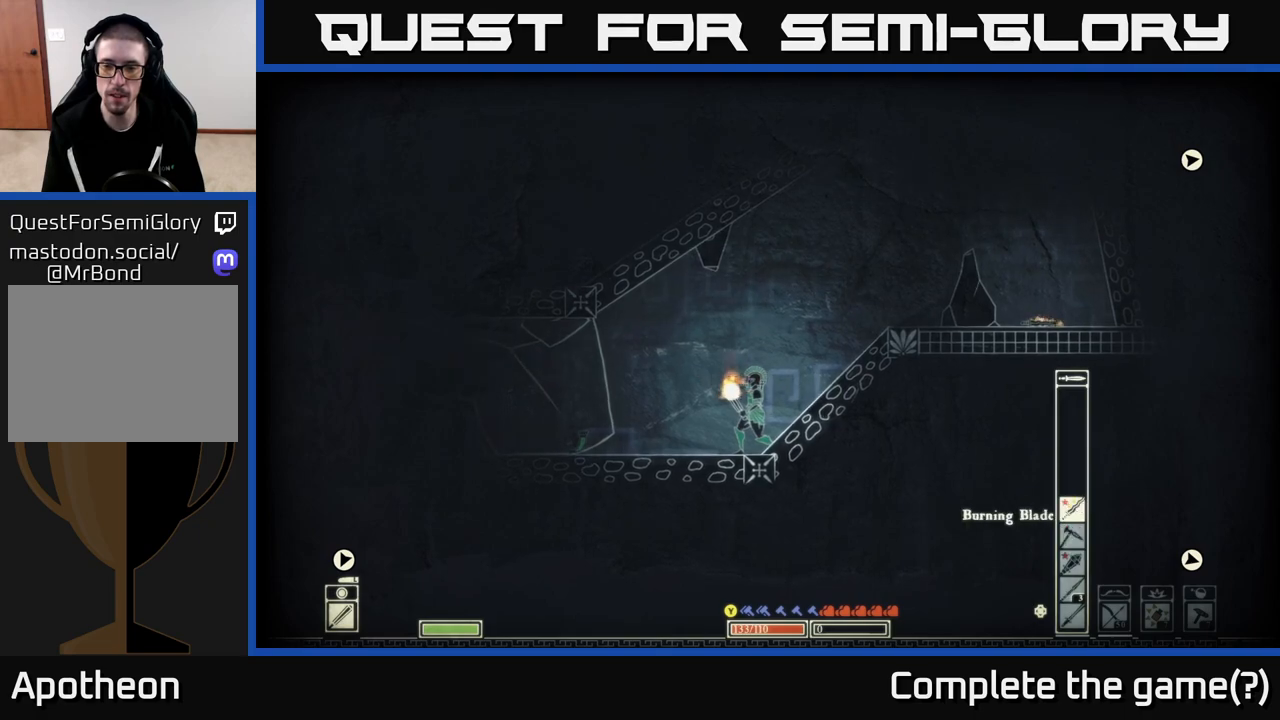
{"buttons": [], "left_stick": "center", "right_stick": "center", "events": [[333, "DPAD_DOWN", "down"], [450, "DPAD_DOWN", "up"]]}
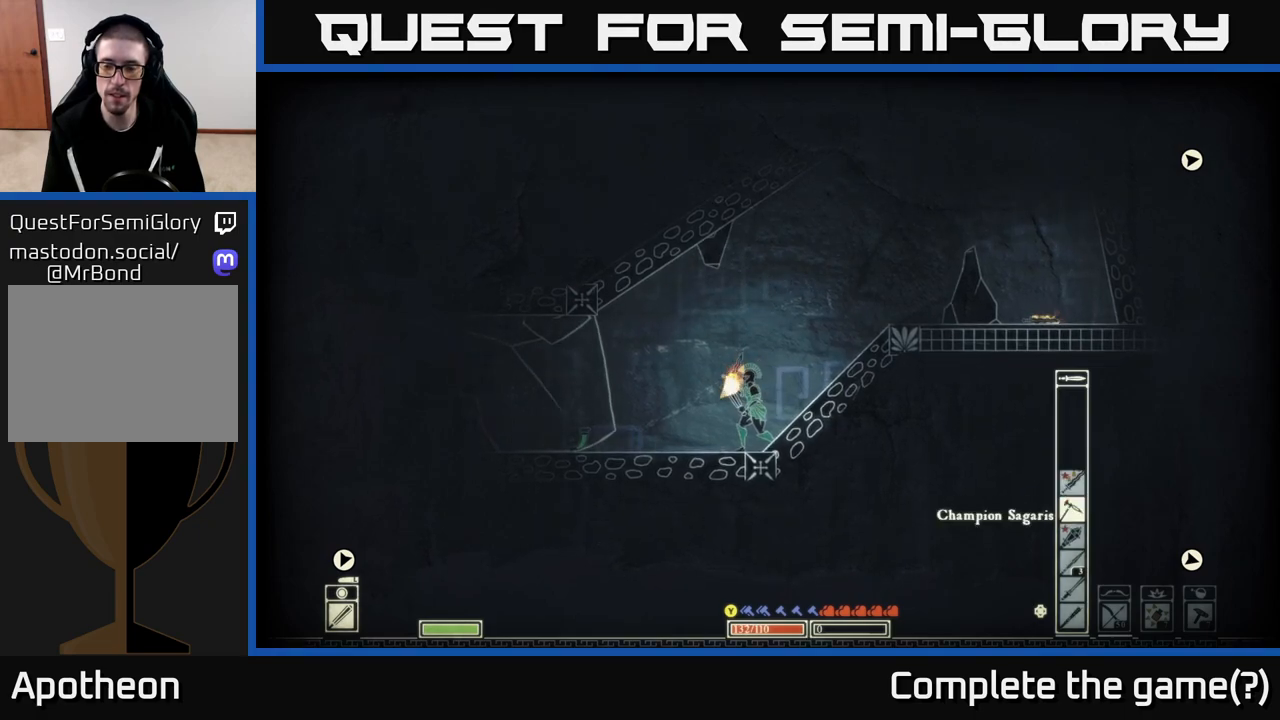
{"buttons": ["DPAD_DOWN"], "left_stick": "center", "right_stick": "center", "events": [[50, "DPAD_DOWN", "down"], [133, "DPAD_DOWN", "up"], [233, "DPAD_DOWN", "down"], [317, "DPAD_DOWN", "up"], [467, "DPAD_DOWN", "down"]]}
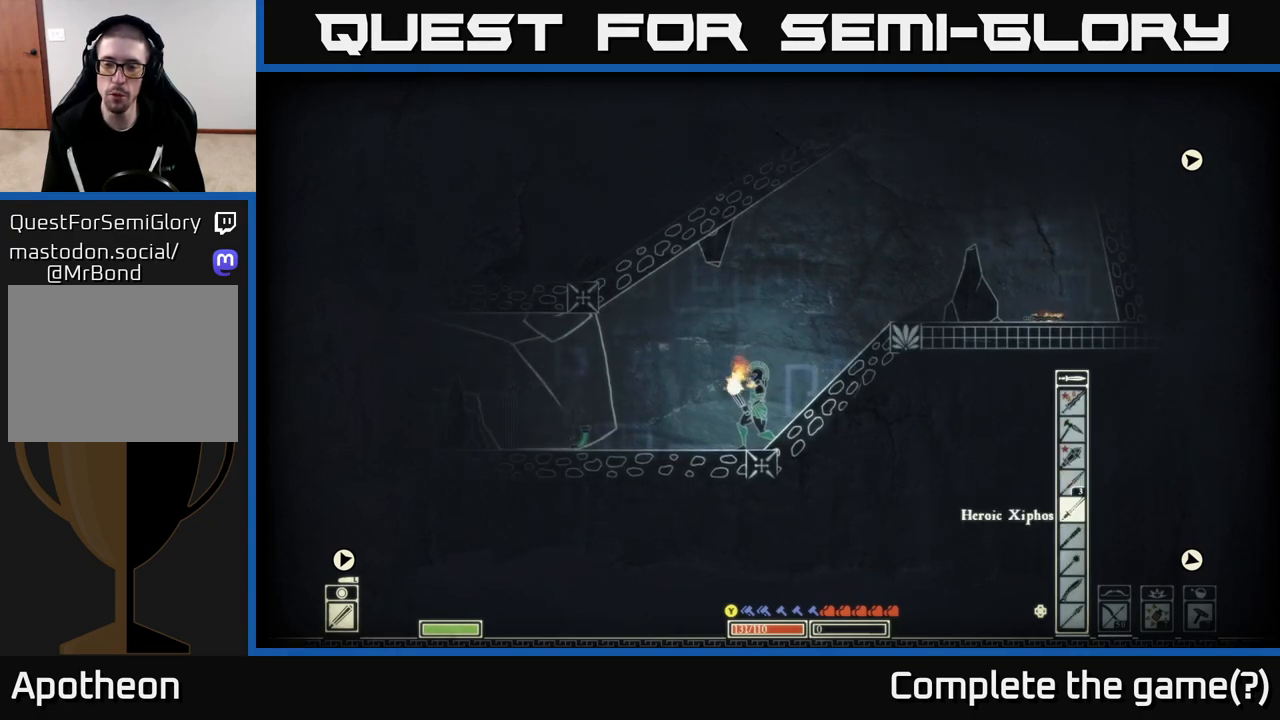
{"buttons": ["DPAD_DOWN"], "left_stick": "center", "right_stick": "center", "events": [[67, "DPAD_DOWN", "up"], [467, "DPAD_DOWN", "down"]]}
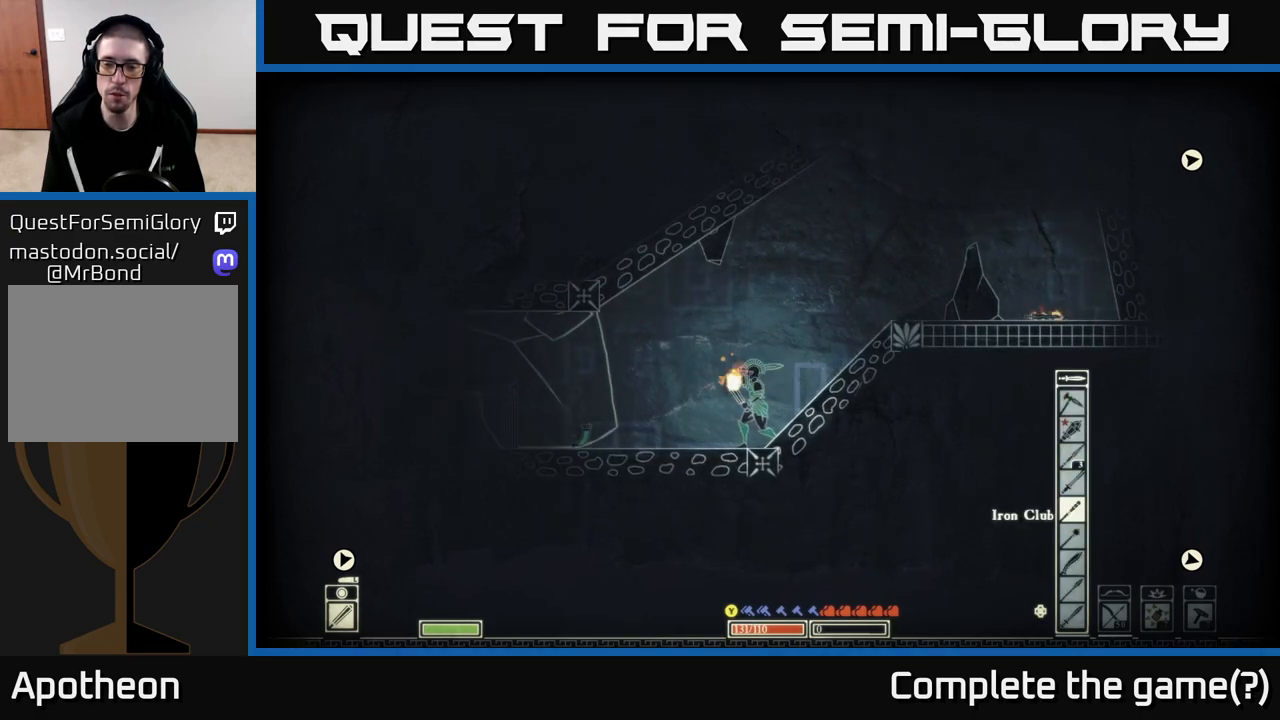
{"buttons": ["DPAD_DOWN"], "left_stick": "center", "right_stick": "center", "events": [[50, "DPAD_DOWN", "up"], [167, "DPAD_DOWN", "down"], [283, "DPAD_DOWN", "up"], [400, "DPAD_DOWN", "down"]]}
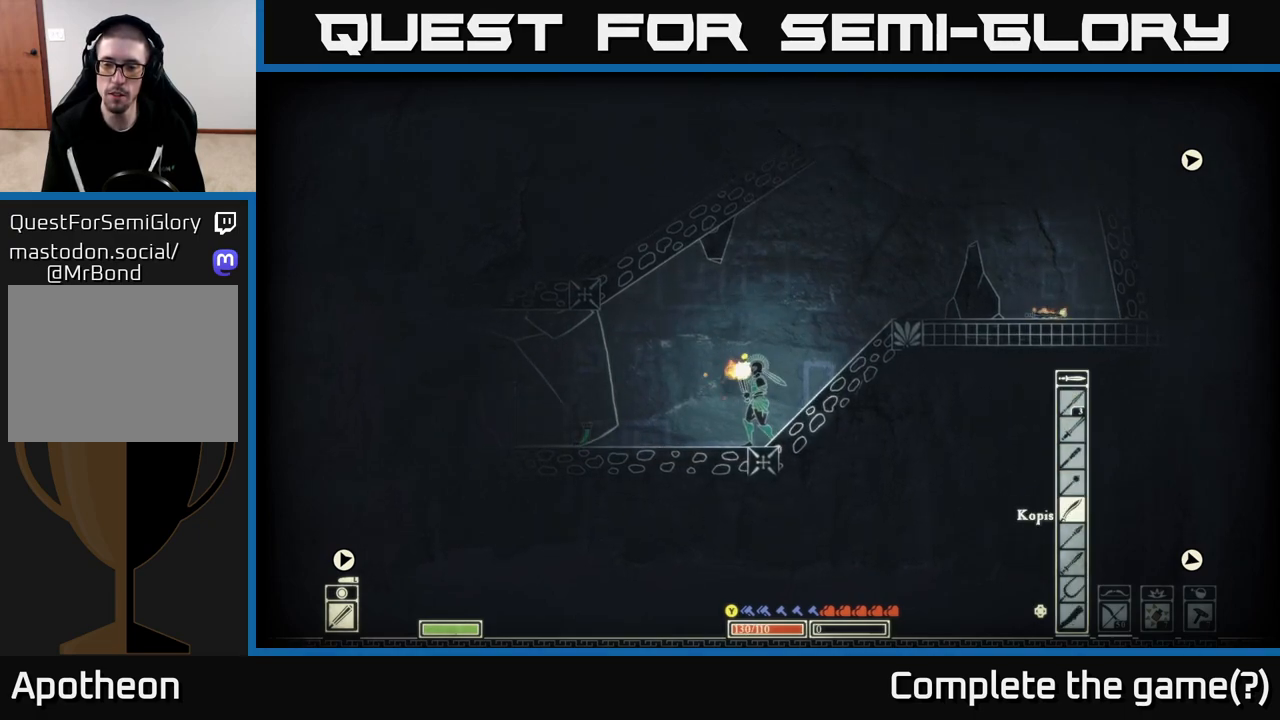
{"buttons": [], "left_stick": "center", "right_stick": "center", "events": [[17, "DPAD_DOWN", "up"], [100, "DPAD_DOWN", "down"], [233, "DPAD_DOWN", "up"]]}
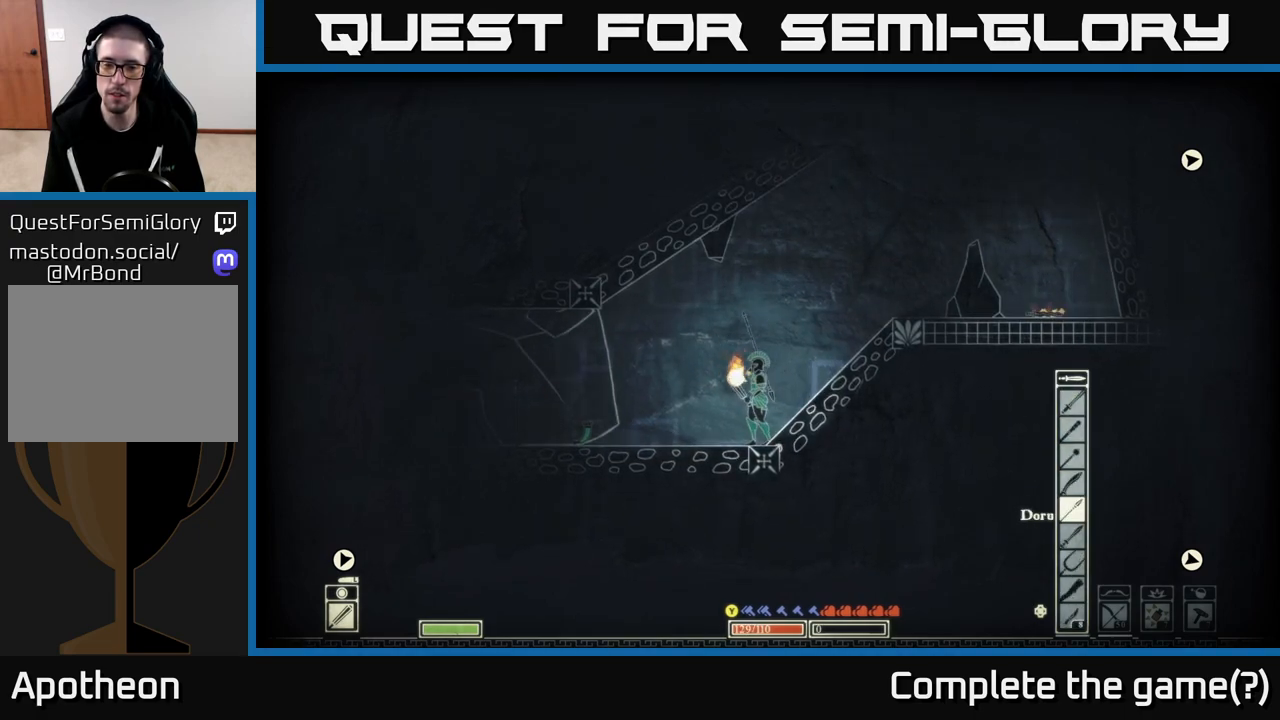
{"buttons": [], "left_stick": "left", "right_stick": "left", "events": [[17, "left_stick", "up-left"], [167, "right_stick", "left"], [317, "left_stick", "left"]]}
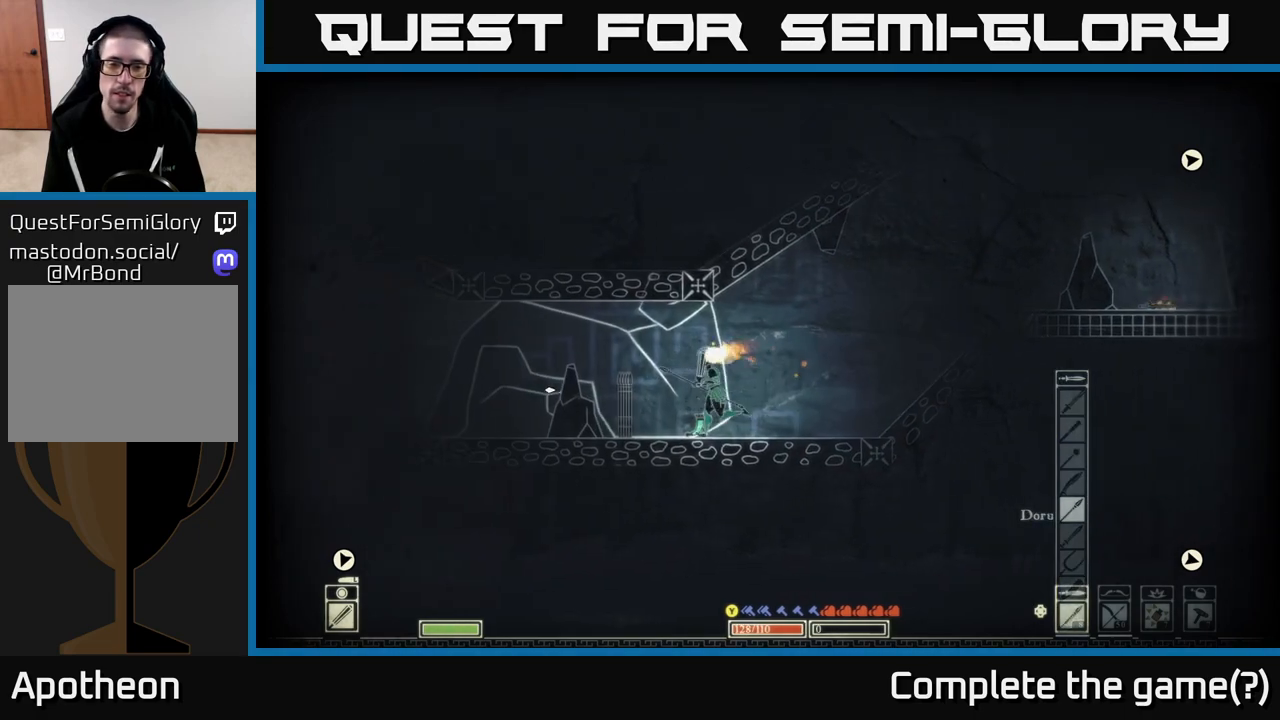
{"buttons": [], "left_stick": "left", "right_stick": "left", "events": []}
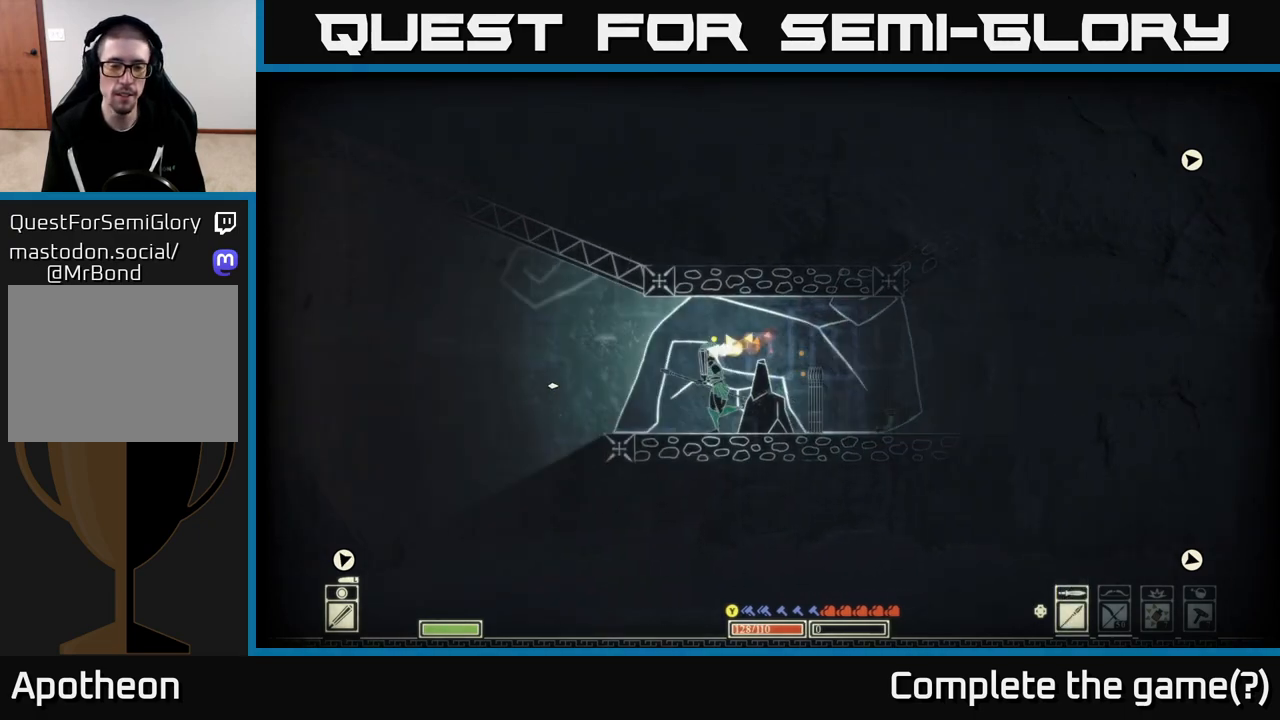
{"buttons": [], "left_stick": "right", "right_stick": "right", "events": [[133, "right_stick", "center"], [350, "right_stick", "right"], [450, "left_stick", "right"]]}
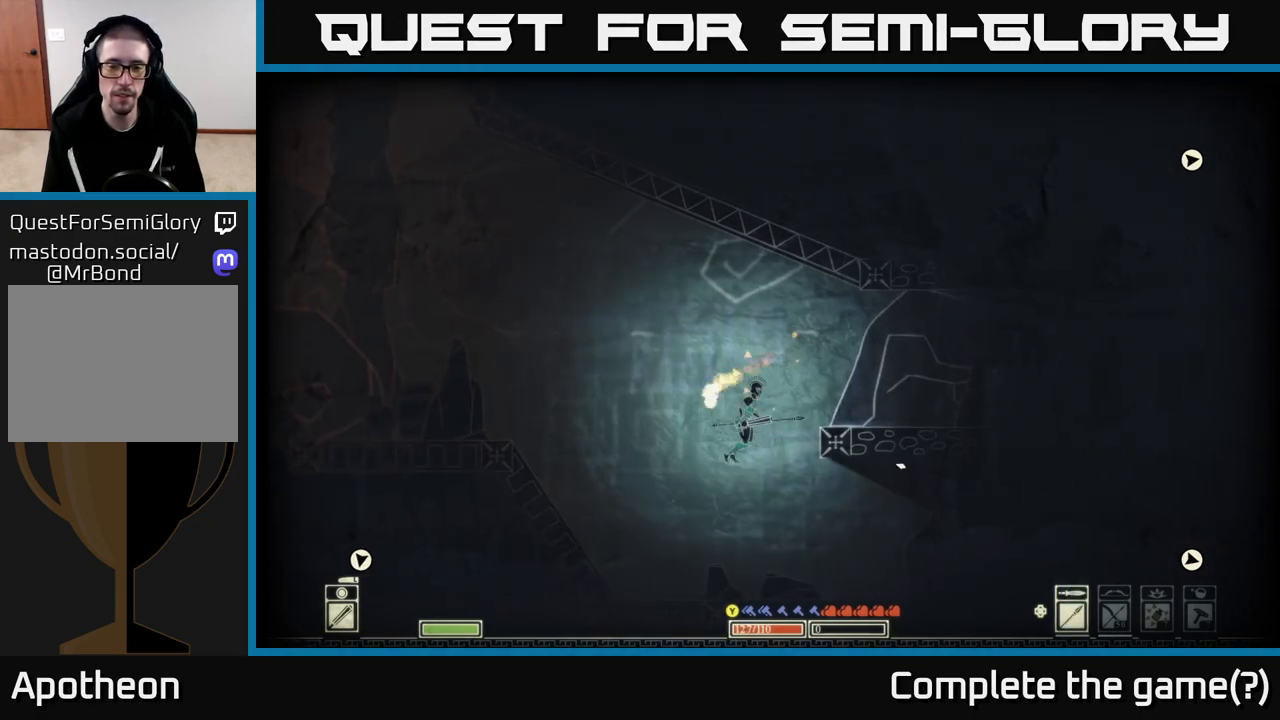
{"buttons": [], "left_stick": "right", "right_stick": "right", "events": []}
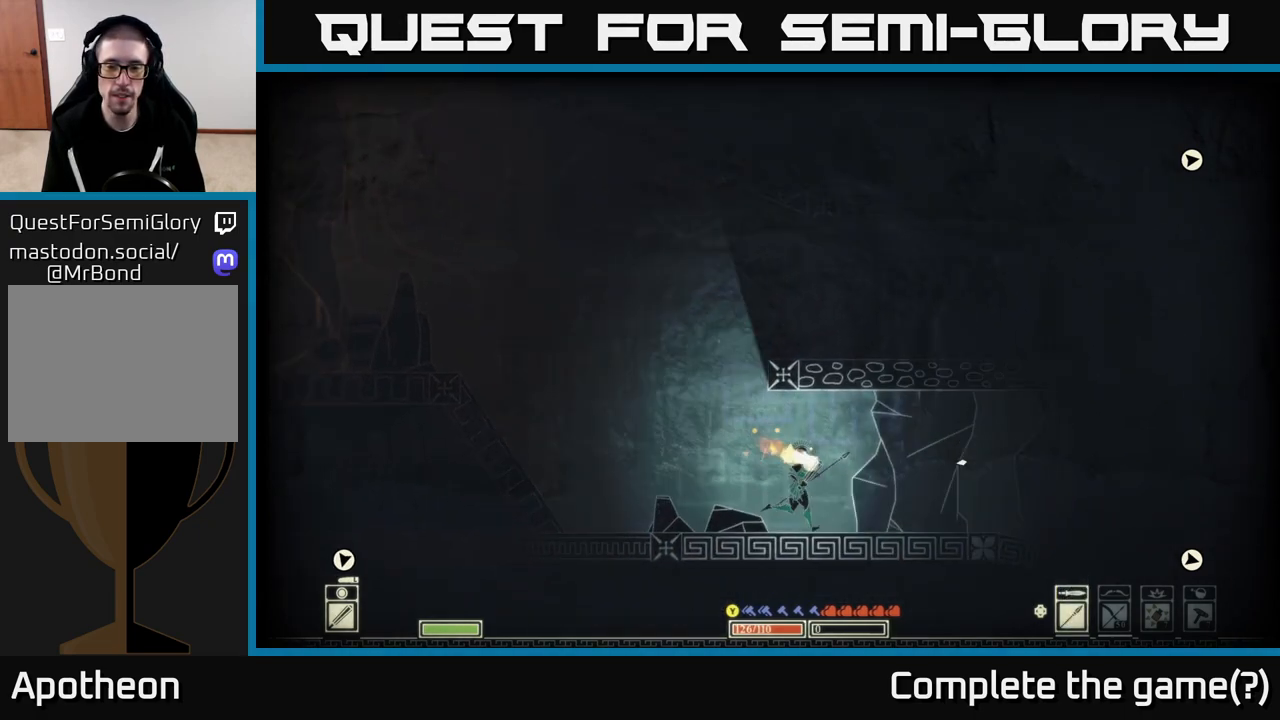
{"buttons": [], "left_stick": "right", "right_stick": "right", "events": []}
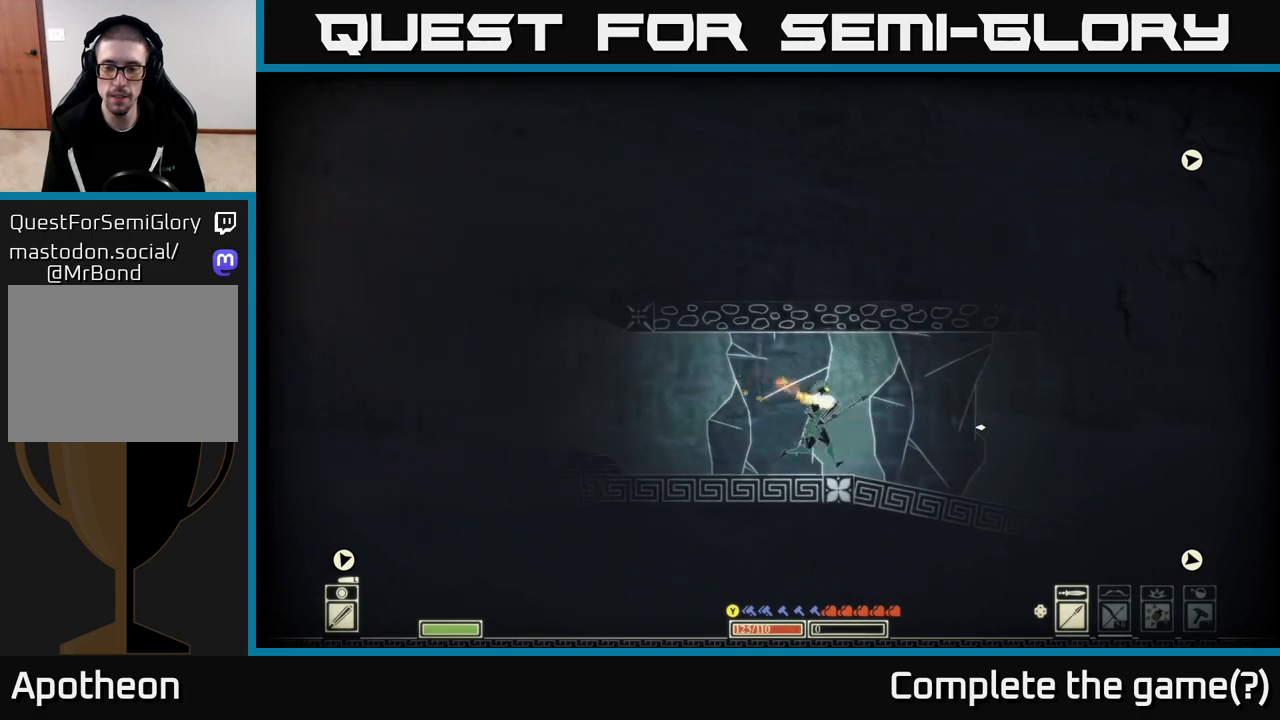
{"buttons": [], "left_stick": "right", "right_stick": "right", "events": []}
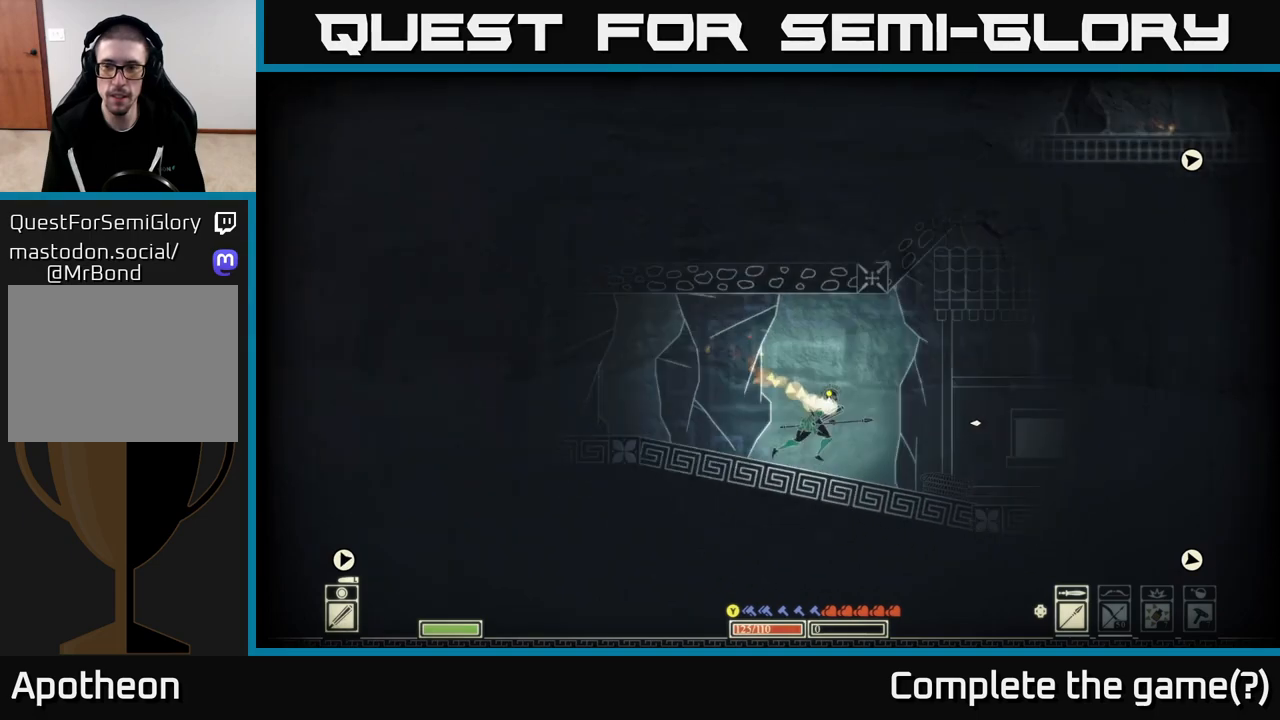
{"buttons": [], "left_stick": "right", "right_stick": "center", "events": [[383, "right_stick", "center"]]}
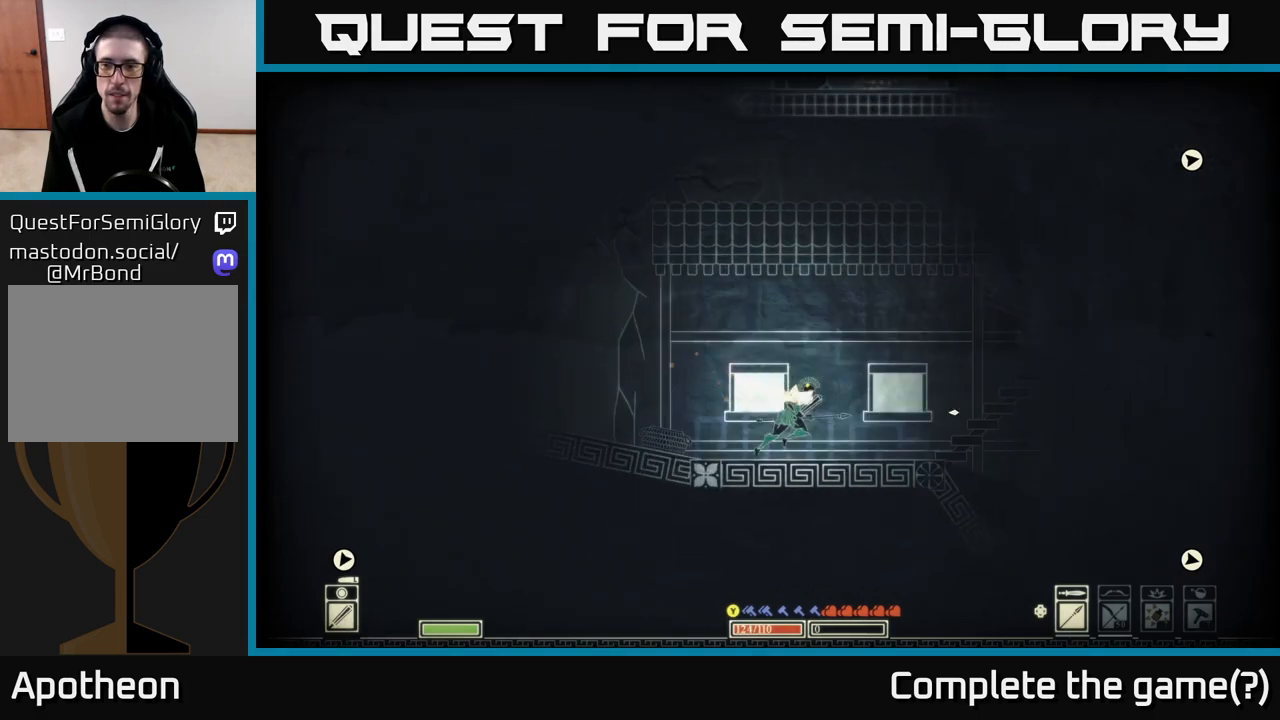
{"buttons": [], "left_stick": "right", "right_stick": "center", "events": []}
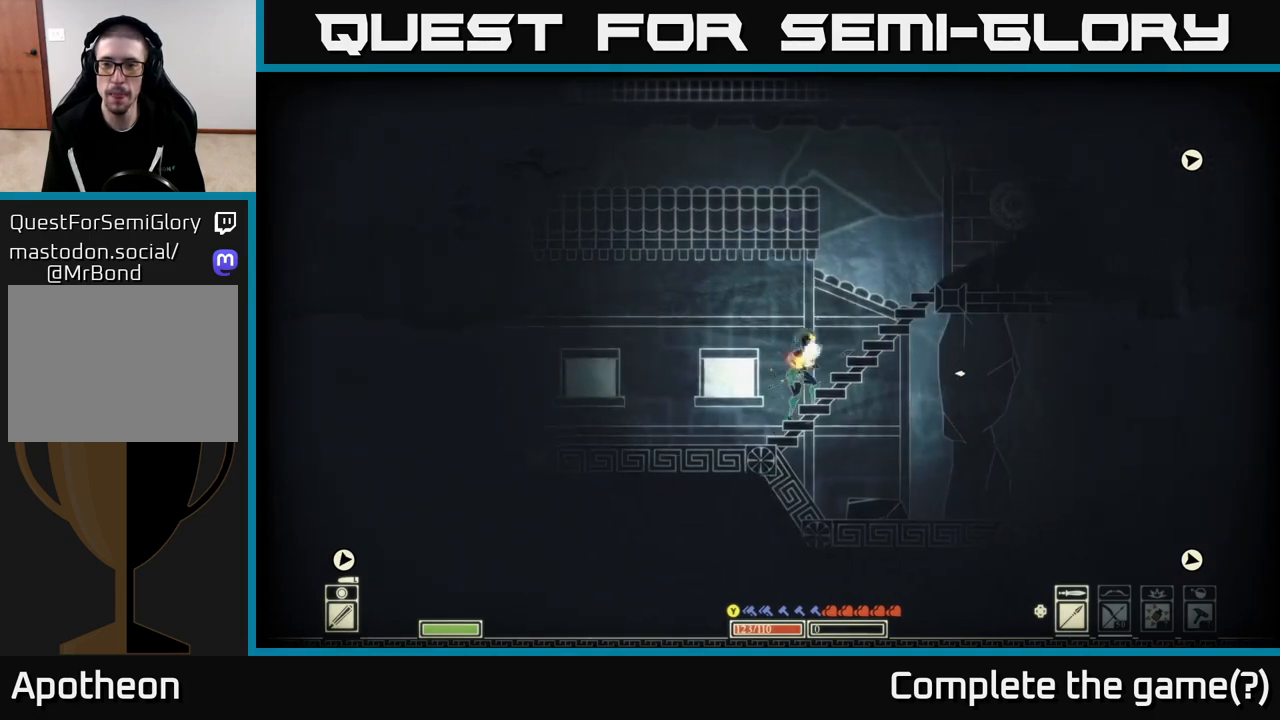
{"buttons": [], "left_stick": "right", "right_stick": "center", "events": [[33, "A", "down"], [367, "A", "up"]]}
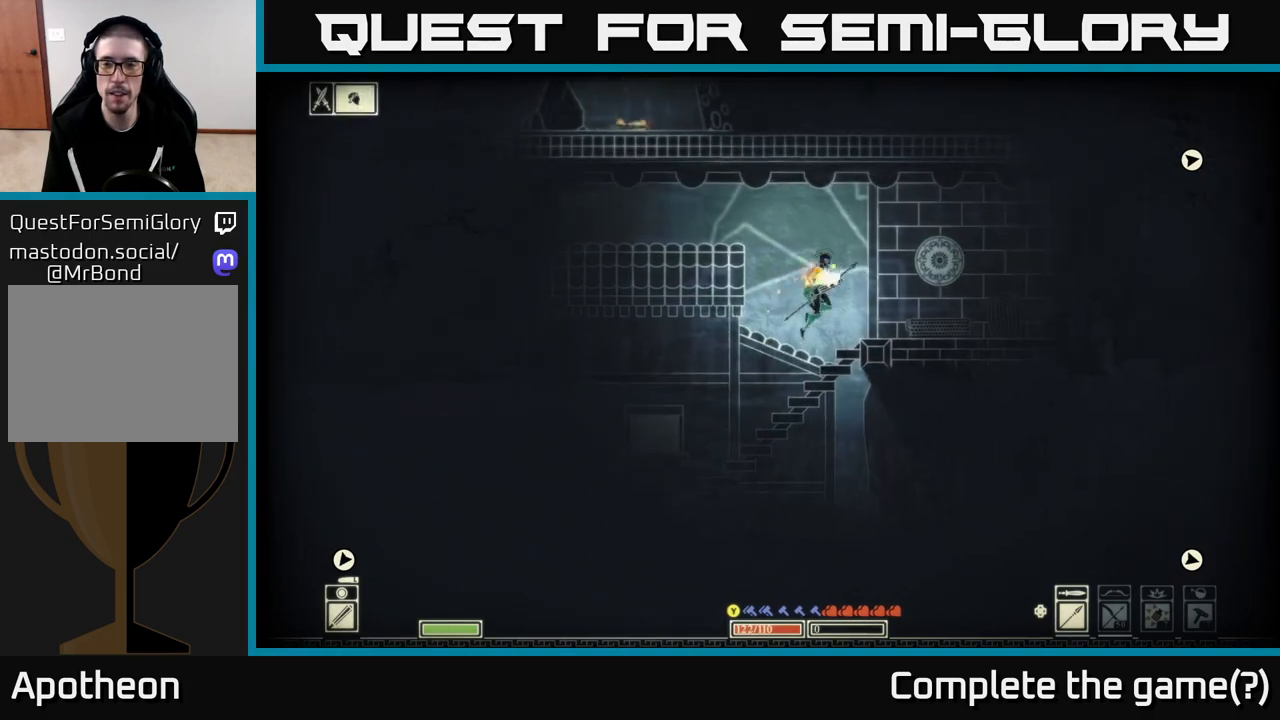
{"buttons": [], "left_stick": "right", "right_stick": "right", "events": [[400, "right_stick", "right"]]}
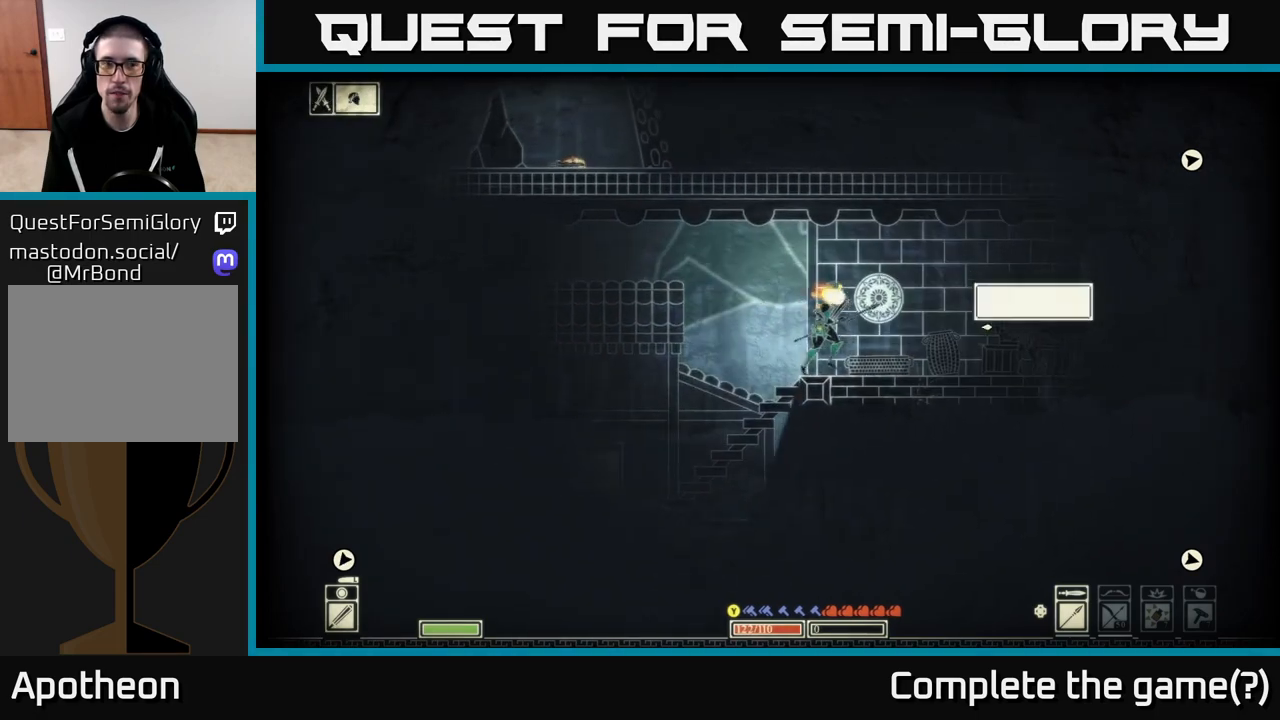
{"buttons": [], "left_stick": "center", "right_stick": "right", "events": [[167, "left_stick", "center"]]}
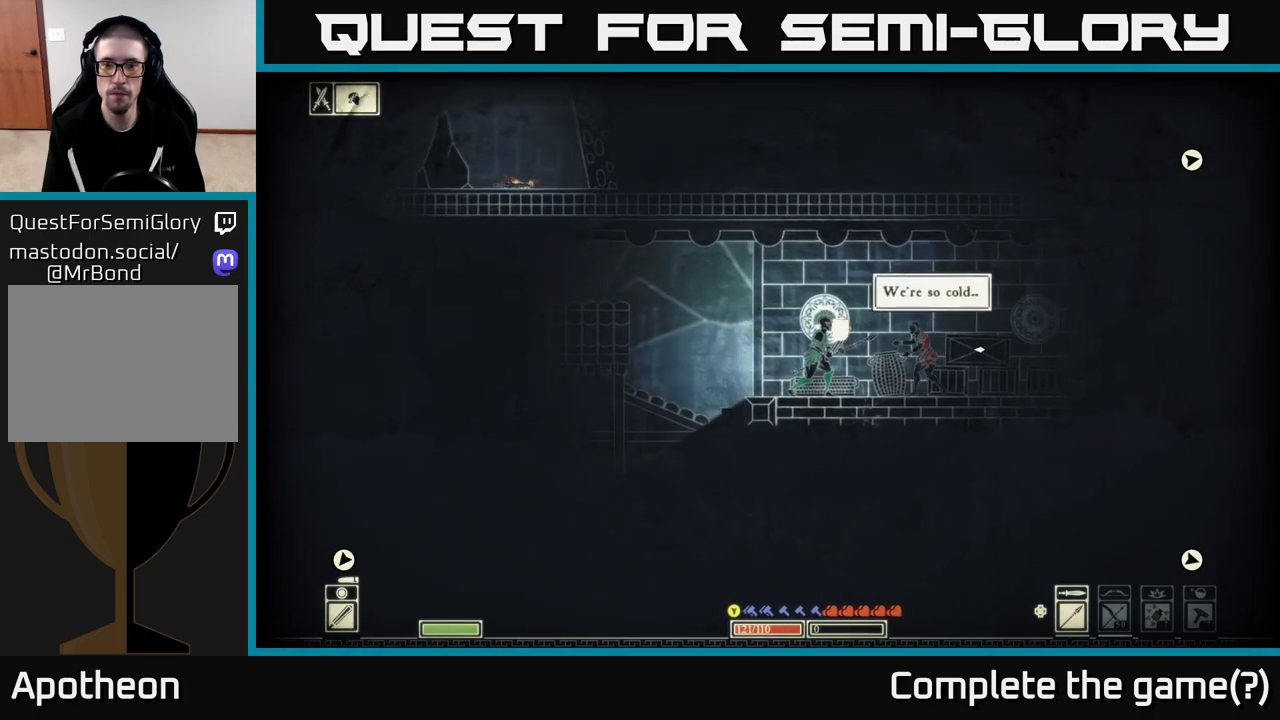
{"buttons": [], "left_stick": "left", "right_stick": "right", "events": [[217, "R2", "down"], [283, "left_stick", "left"], [300, "R2", "up"]]}
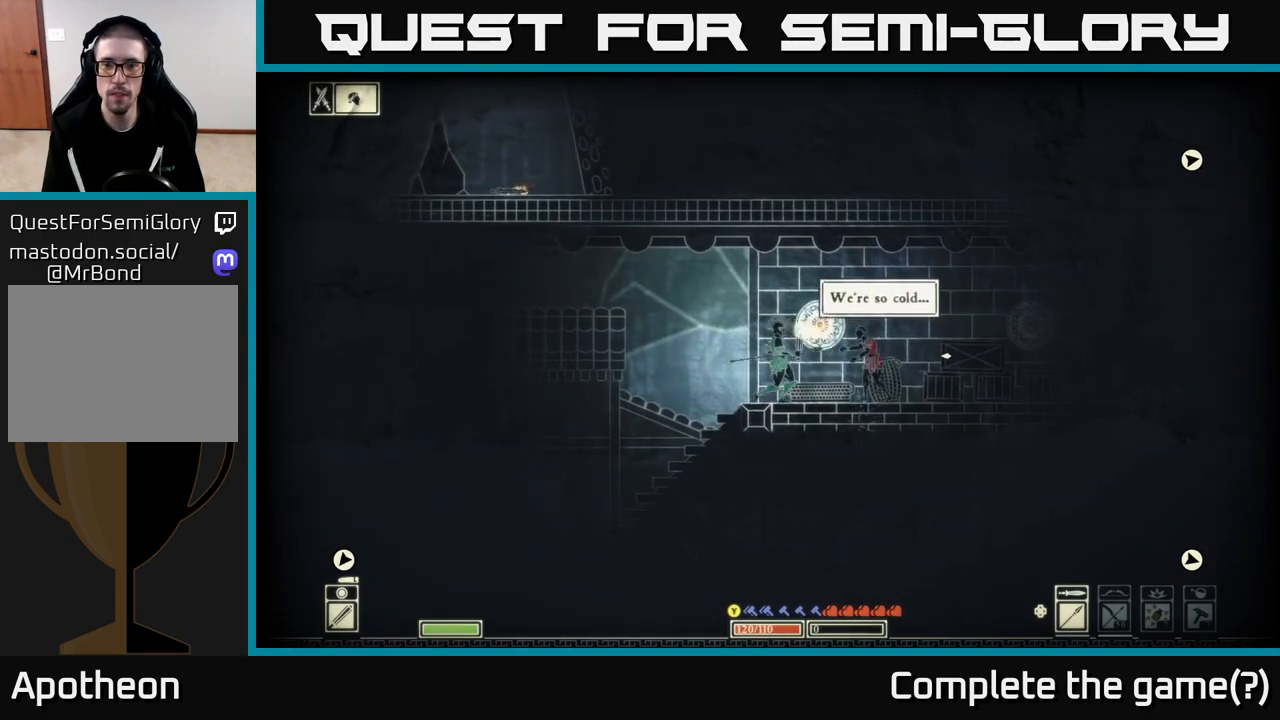
{"buttons": [], "left_stick": "center", "right_stick": "right", "events": [[17, "left_stick", "center"]]}
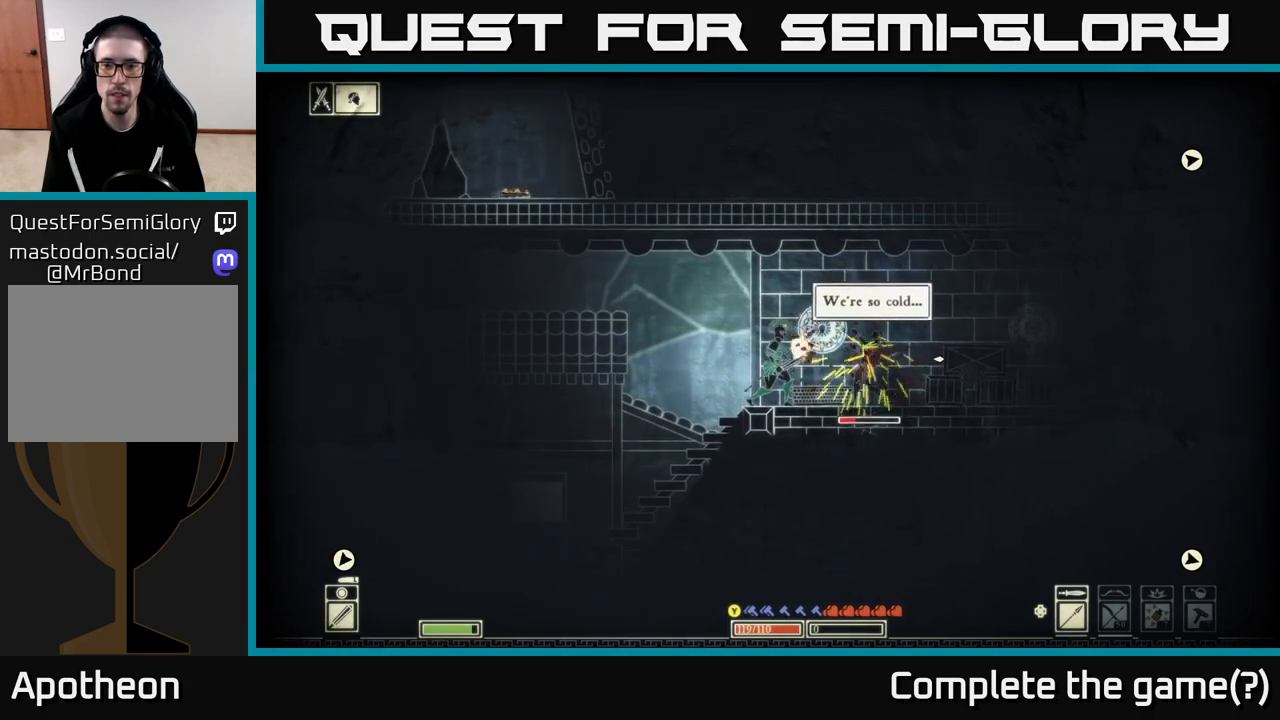
{"buttons": [], "left_stick": "left", "right_stick": "right", "events": [[183, "left_stick", "right"], [300, "R2", "down"], [350, "left_stick", "center"], [400, "R2", "up"], [483, "left_stick", "left"]]}
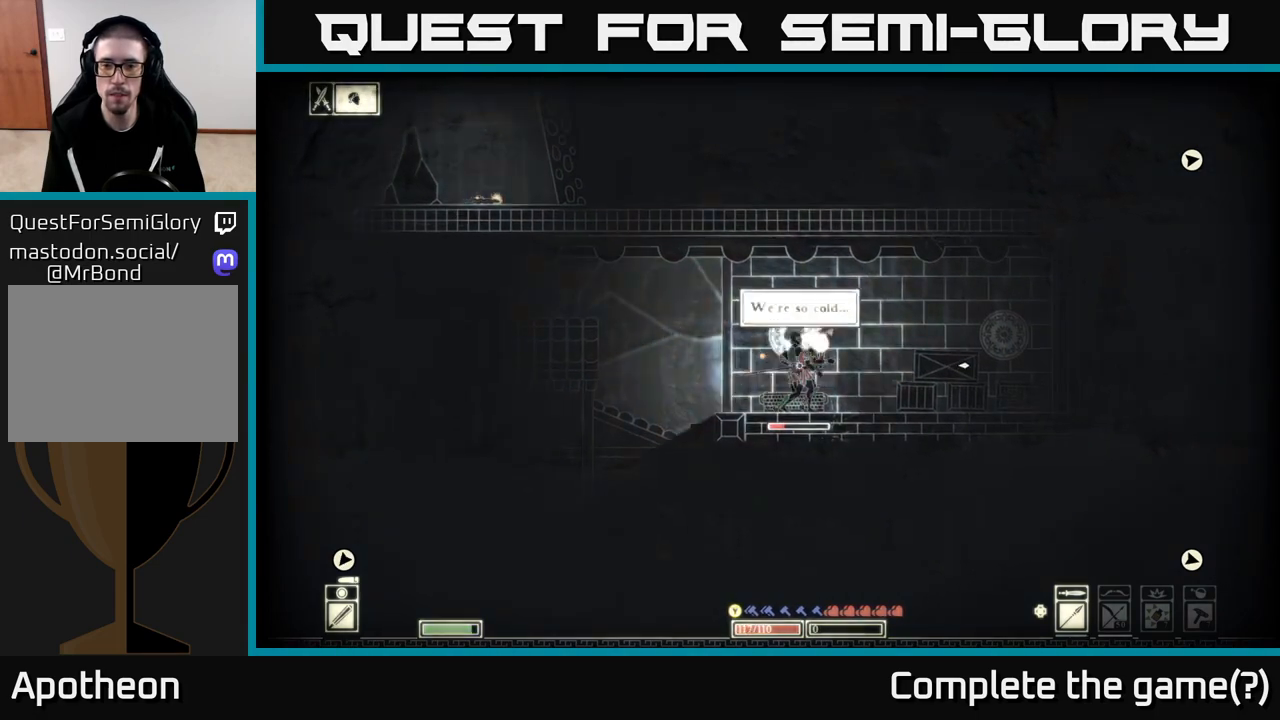
{"buttons": [], "left_stick": "center", "right_stick": "right", "events": [[350, "left_stick", "center"]]}
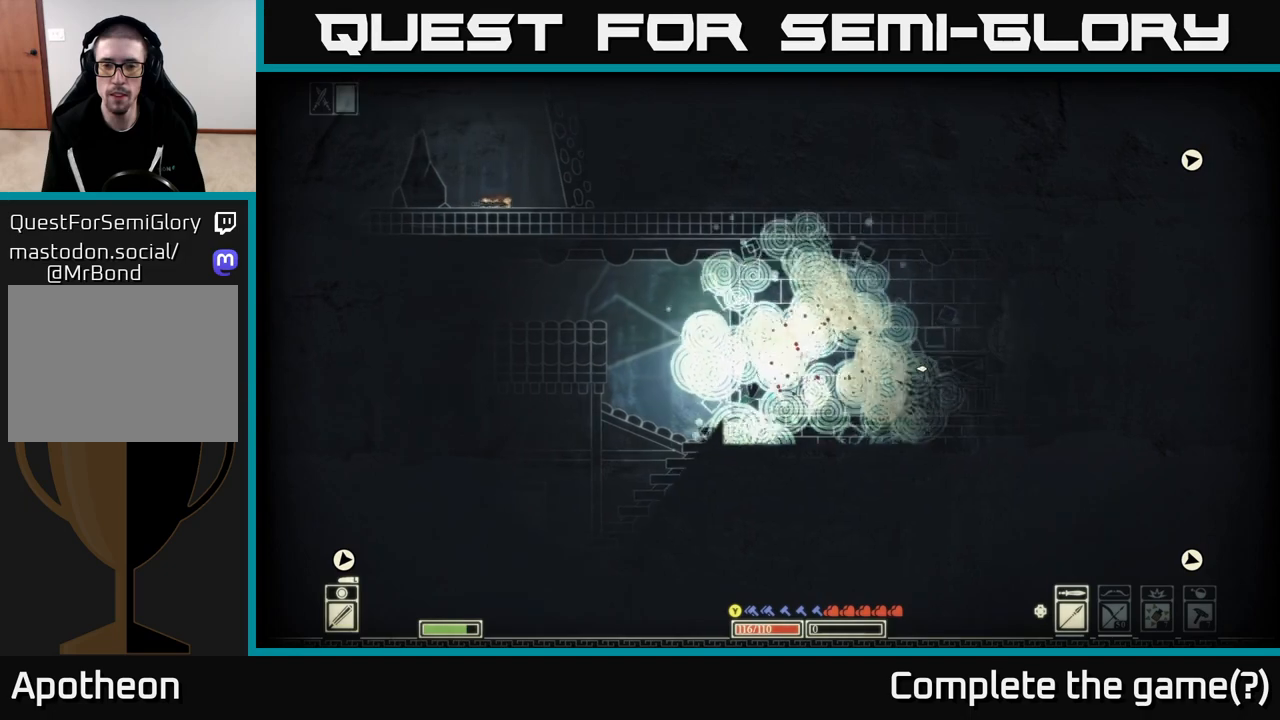
{"buttons": [], "left_stick": "right", "right_stick": "right", "events": [[67, "left_stick", "right"], [333, "R2", "down"], [467, "R2", "up"]]}
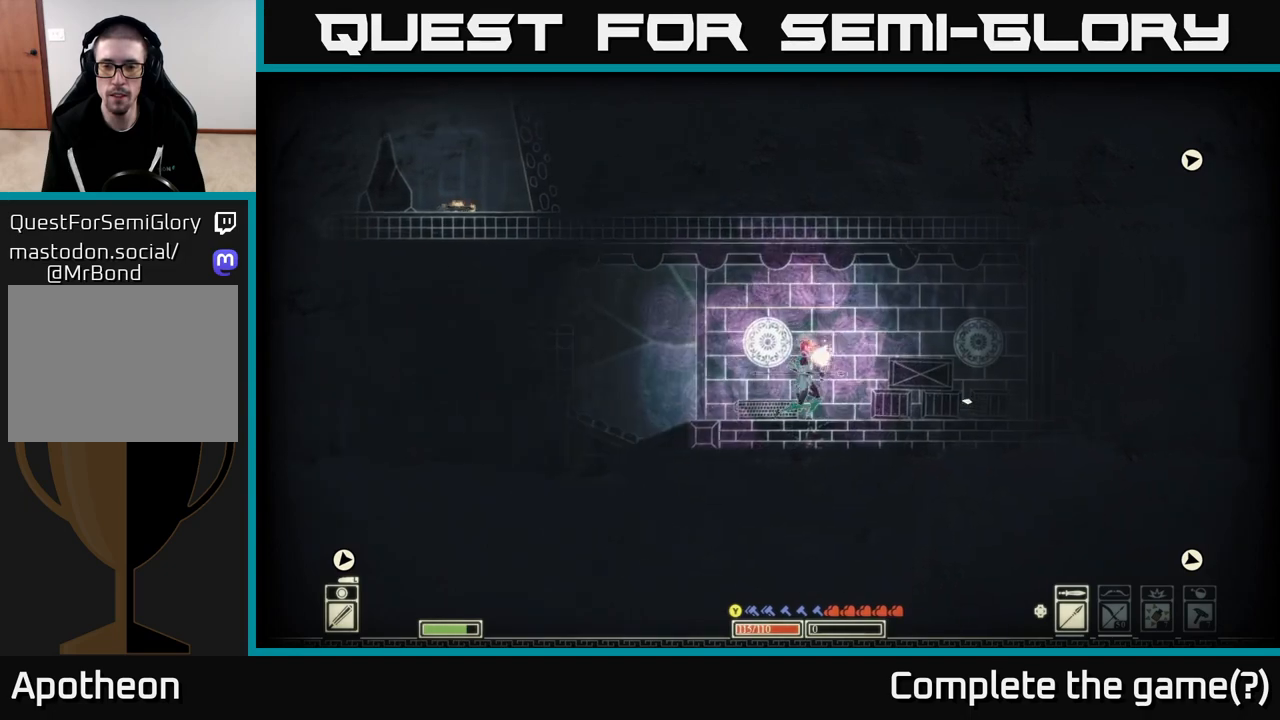
{"buttons": [], "left_stick": "right", "right_stick": "right", "events": [[117, "left_stick", "center"], [267, "left_stick", "right"]]}
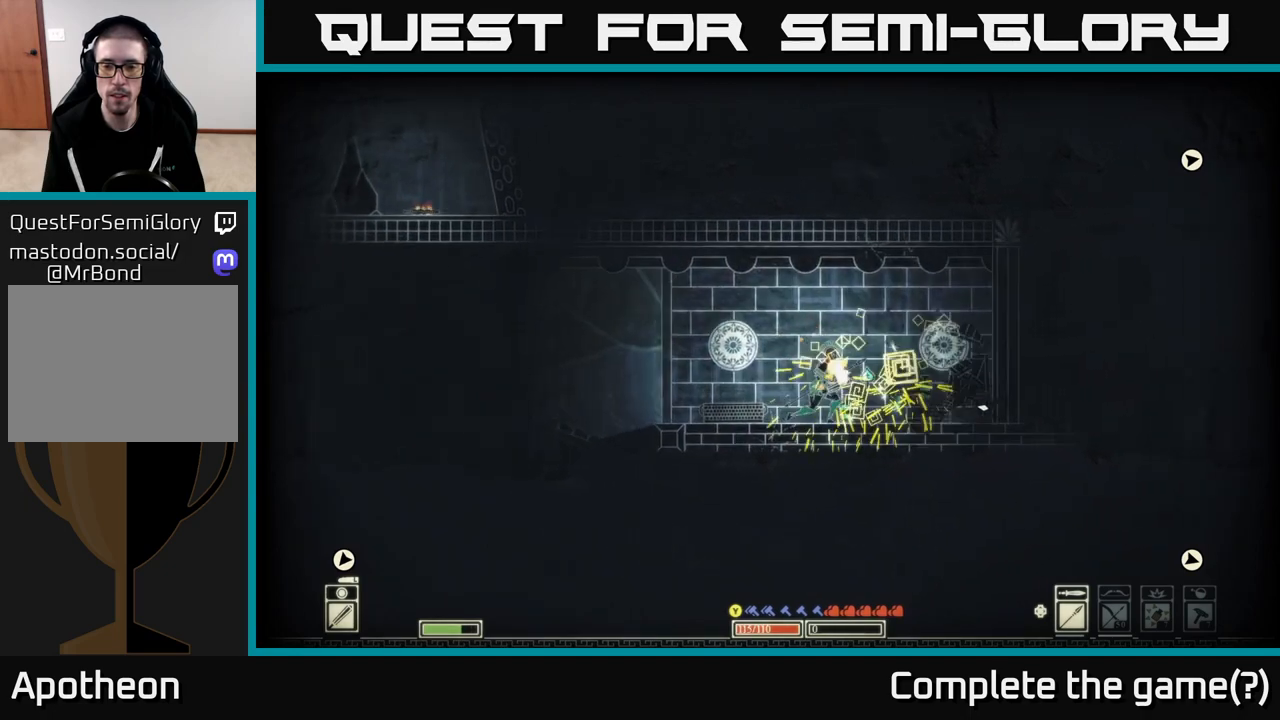
{"buttons": [], "left_stick": "right", "right_stick": "down-right", "events": [[117, "left_stick", "center"], [250, "left_stick", "right"], [283, "R2", "down"], [383, "right_stick", "down-right"], [417, "R2", "up"]]}
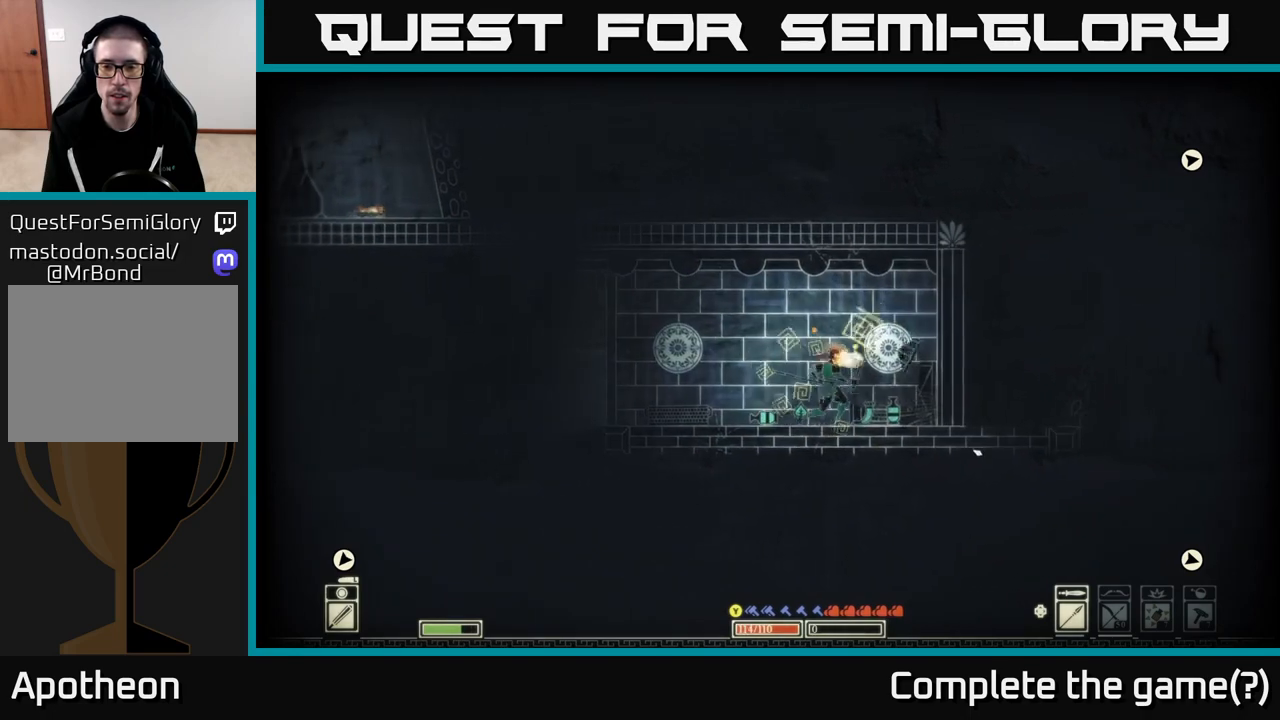
{"buttons": [], "left_stick": "right", "right_stick": "down-right", "events": [[117, "left_stick", "center"], [317, "left_stick", "right"]]}
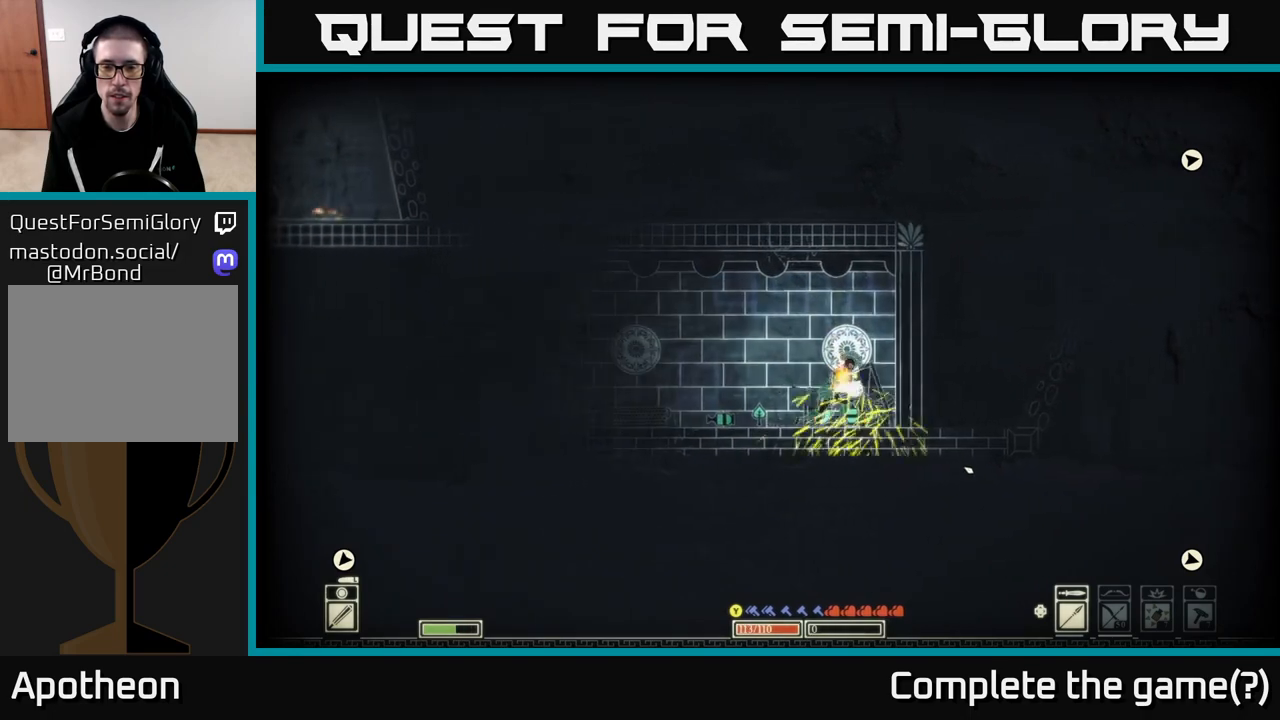
{"buttons": ["X"], "left_stick": "left", "right_stick": "center", "events": [[67, "right_stick", "center"], [217, "left_stick", "center"], [267, "left_stick", "left"], [417, "X", "down"]]}
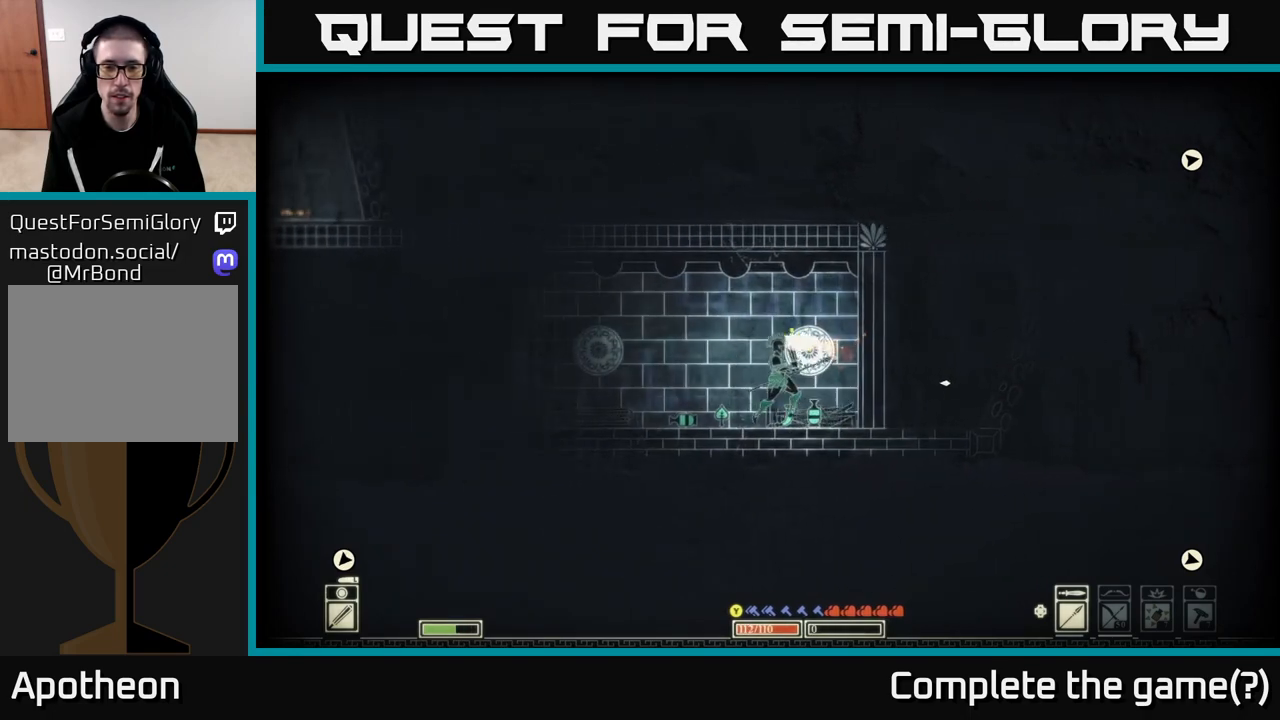
{"buttons": [], "left_stick": "right", "right_stick": "center", "events": [[17, "X", "up"], [133, "X", "down"], [233, "X", "up"], [350, "X", "down"], [433, "left_stick", "center"], [467, "X", "up"], [500, "left_stick", "right"]]}